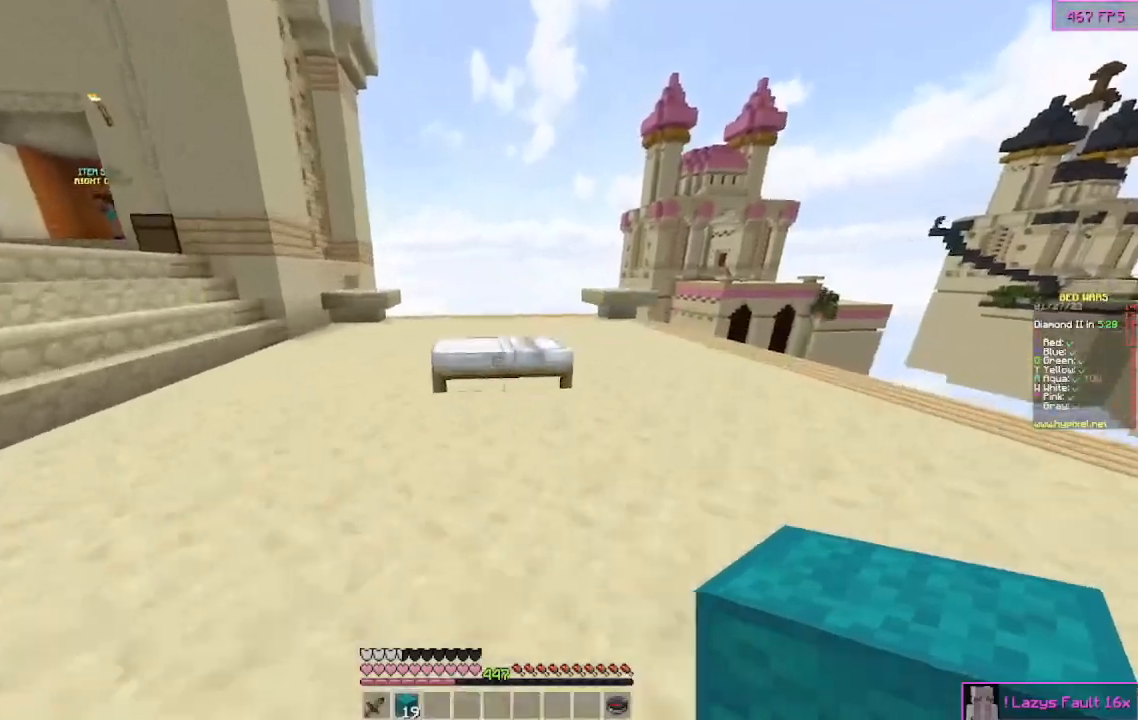
Gameplay with keyboard and mouse; each line is a JSON object with the keys and mouse buttons held at the frame after it. "events" lists presses ("down") and releases ("up") of "a", "d", "s", "w", "mouse_left" and "mouse_right" between this image and that frame as [ms after this image, input, new state], when the widget could be followed in between. "mouse_left", "mouse_right" = the "left", "right" buttons of the "mouse" list. No other keys are recorded. Fast repeated clicks can show as one long hold. Mouse movement is not recorded.
{"keys": ["a", "w"], "mouse": ["left"], "events": [[100, "mouse_left", "down"], [167, "a", "down"]]}
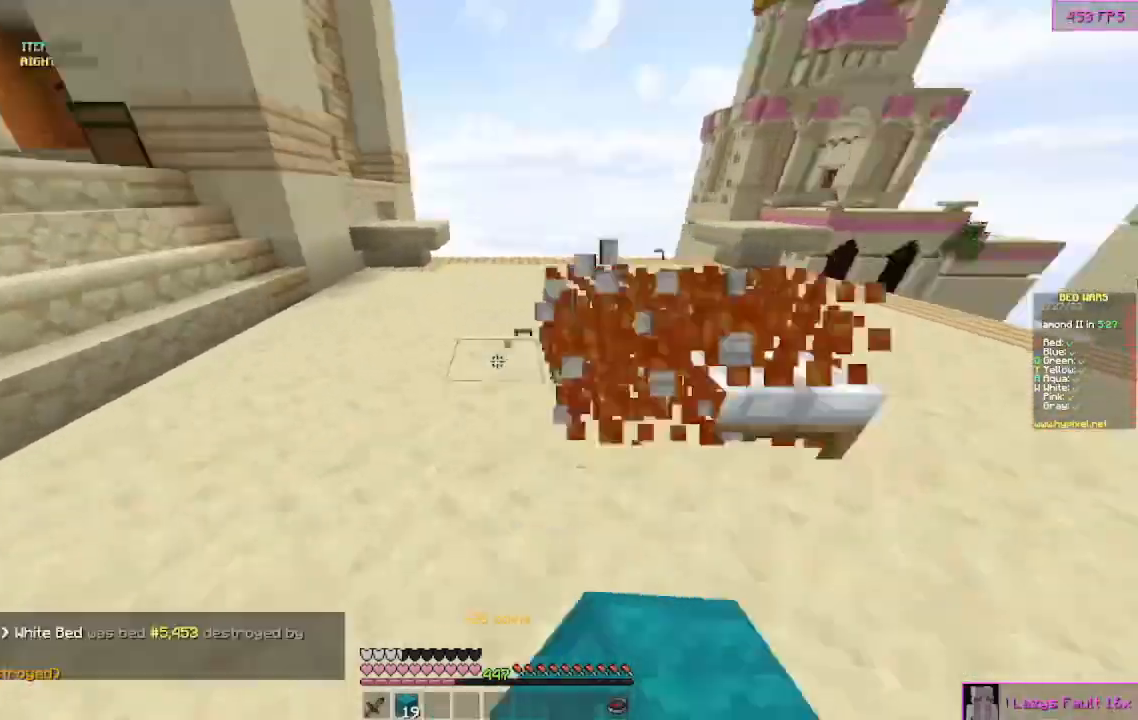
{"keys": ["a", "w"], "mouse": [], "events": [[200, "mouse_left", "up"]]}
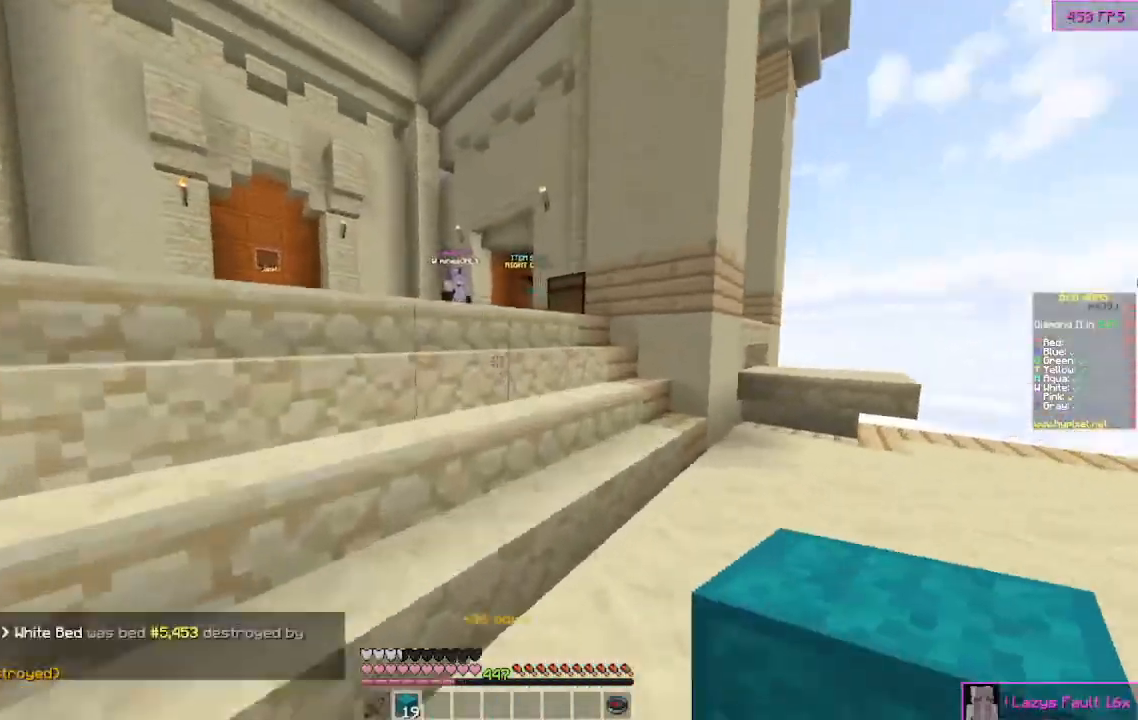
{"keys": ["w"], "mouse": [], "events": [[200, "a", "up"]]}
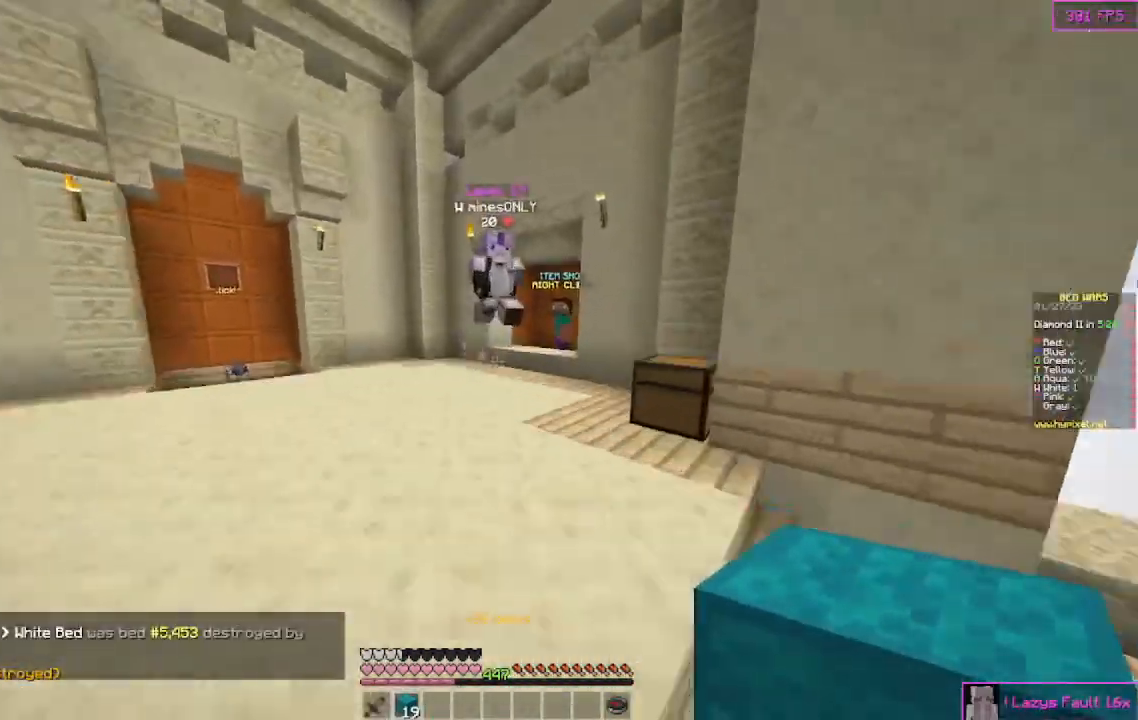
{"keys": ["d", "w"], "mouse": [], "events": [[100, "d", "down"], [233, "mouse_left", "down"], [400, "mouse_left", "up"], [433, "mouse_left", "down"], [467, "mouse_left", "up"]]}
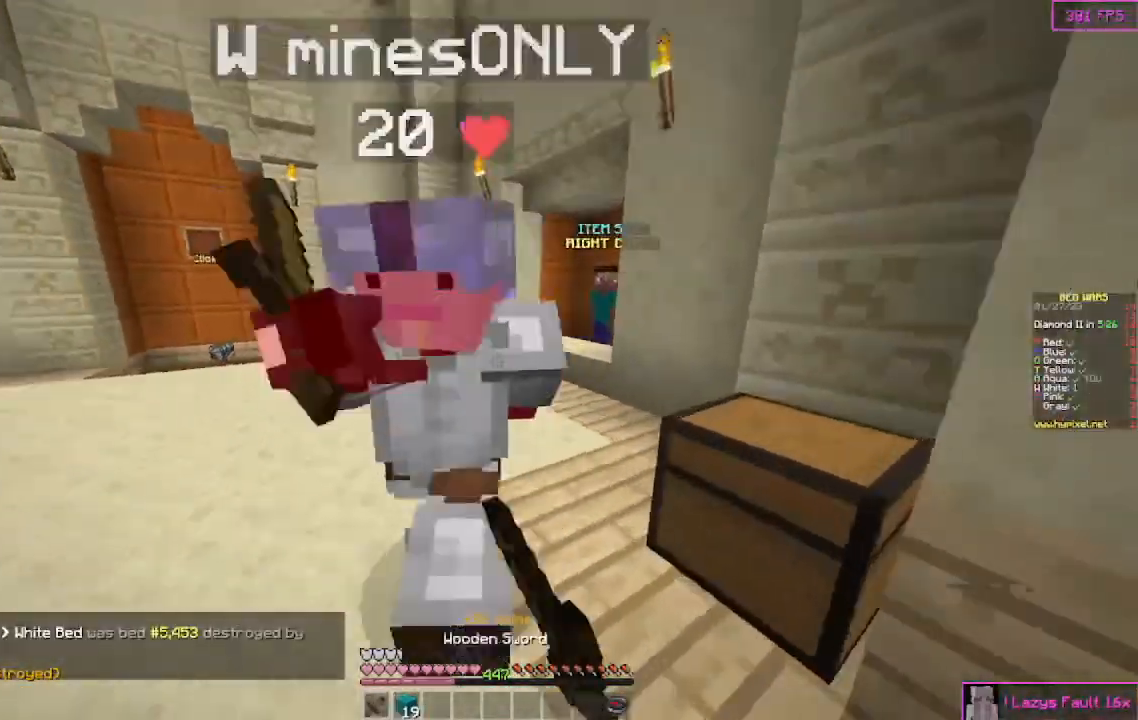
{"keys": ["d"], "mouse": ["left"], "events": [[33, "mouse_left", "down"], [67, "mouse_left", "up"], [100, "mouse_left", "down"], [167, "mouse_left", "up"], [200, "mouse_left", "down"], [300, "mouse_left", "up"], [367, "mouse_left", "down"], [400, "w", "up"], [433, "mouse_left", "up"], [467, "mouse_left", "down"]]}
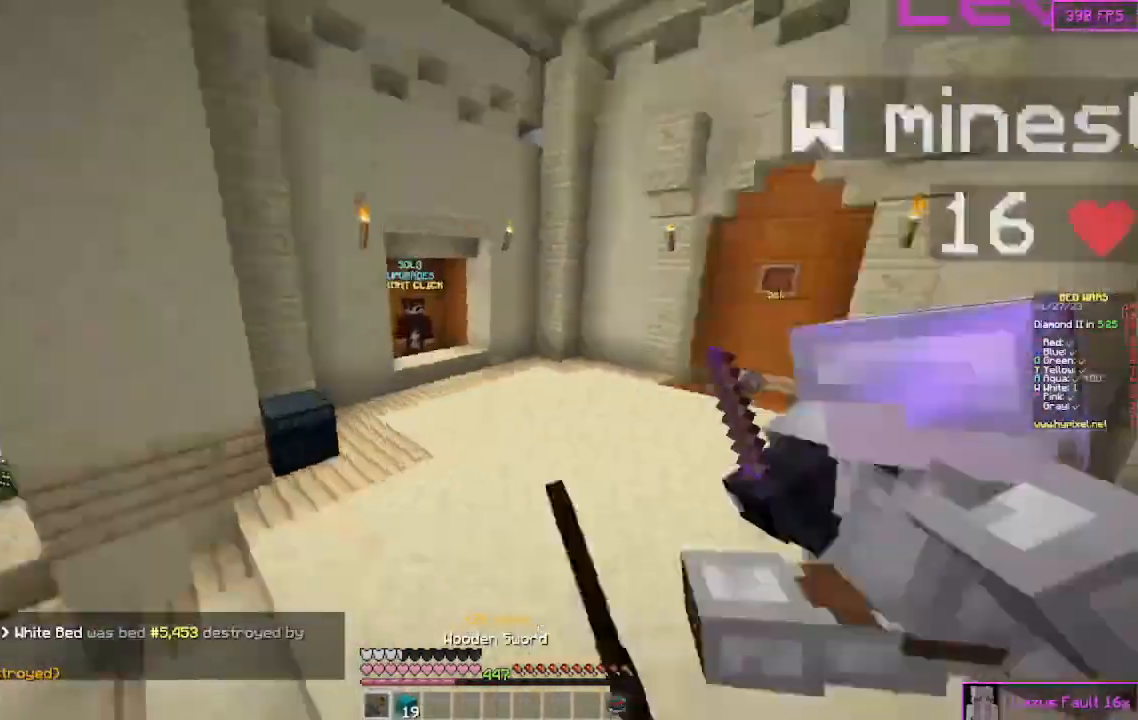
{"keys": ["w"], "mouse": [], "events": [[33, "mouse_left", "up"], [67, "mouse_left", "down"], [100, "w", "down"], [133, "mouse_left", "up"], [167, "mouse_left", "down"], [200, "mouse_left", "up"], [233, "mouse_left", "down"], [267, "d", "up"], [300, "mouse_left", "up"], [333, "mouse_left", "down"], [400, "mouse_left", "up"]]}
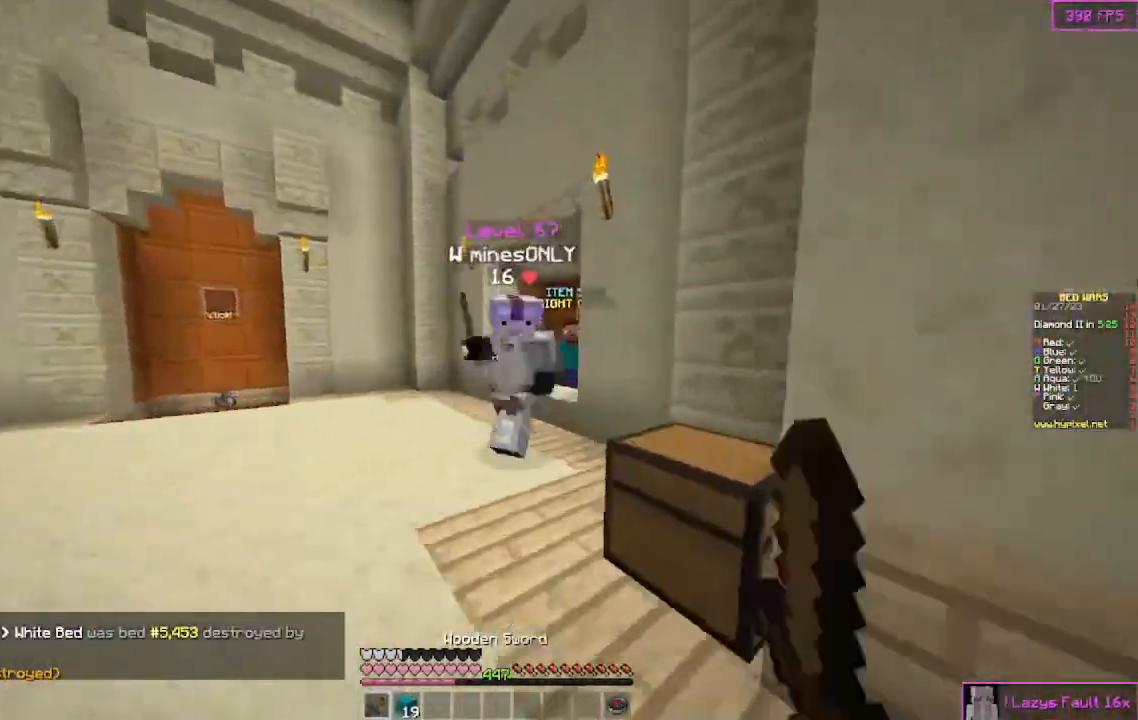
{"keys": ["d", "w"], "mouse": [], "events": [[33, "mouse_left", "down"], [67, "mouse_left", "up"], [100, "mouse_left", "down"], [167, "d", "down"], [233, "mouse_left", "up"], [300, "mouse_left", "down"], [367, "mouse_left", "up"], [400, "mouse_left", "down"], [433, "mouse_left", "up"]]}
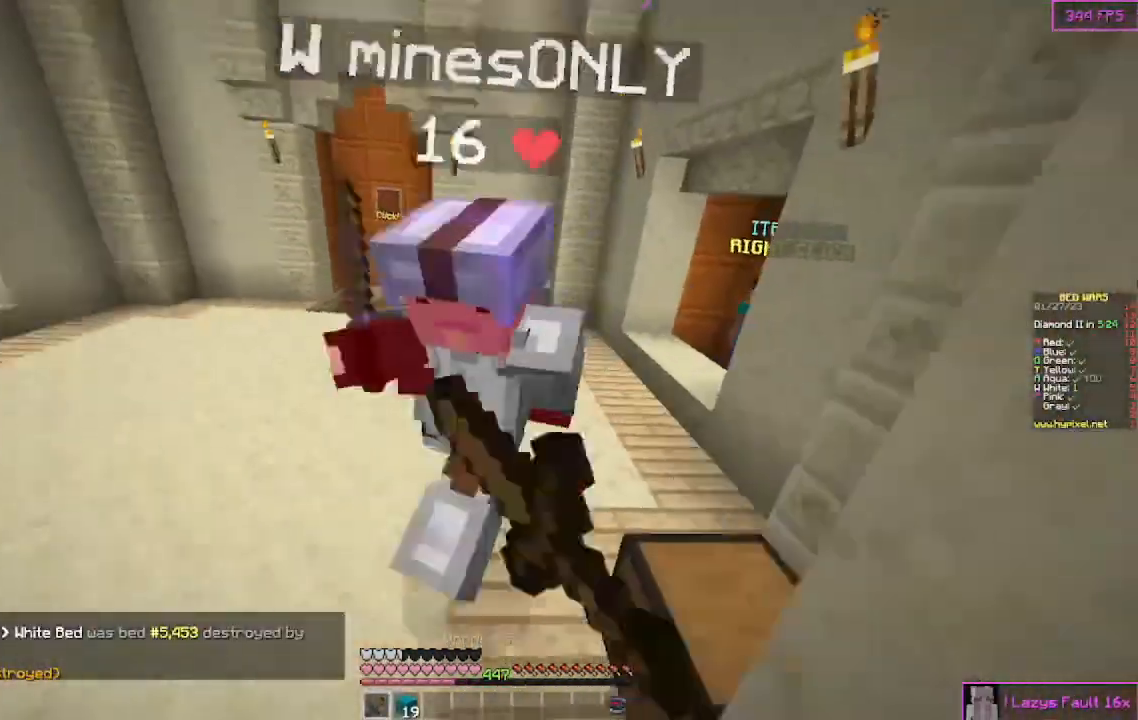
{"keys": ["w"], "mouse": [], "events": [[67, "mouse_left", "down"], [100, "mouse_left", "up"], [167, "mouse_left", "down"], [200, "d", "up"], [233, "mouse_left", "up"], [267, "mouse_left", "down"], [300, "mouse_left", "up"], [333, "mouse_left", "down"], [467, "mouse_left", "up"]]}
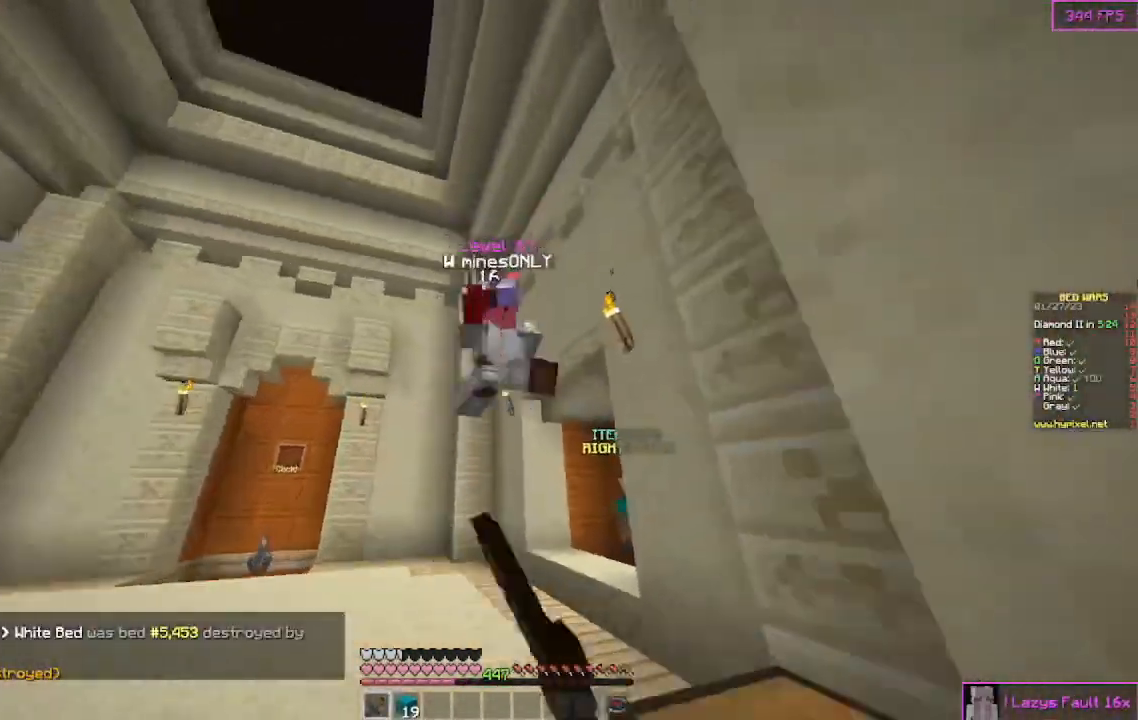
{"keys": ["w"], "mouse": ["left"], "events": [[33, "mouse_left", "down"], [100, "mouse_left", "up"], [133, "mouse_left", "down"], [167, "mouse_left", "up"], [233, "mouse_left", "down"], [267, "mouse_left", "up"], [333, "mouse_left", "down"], [367, "mouse_left", "up"], [433, "mouse_left", "down"]]}
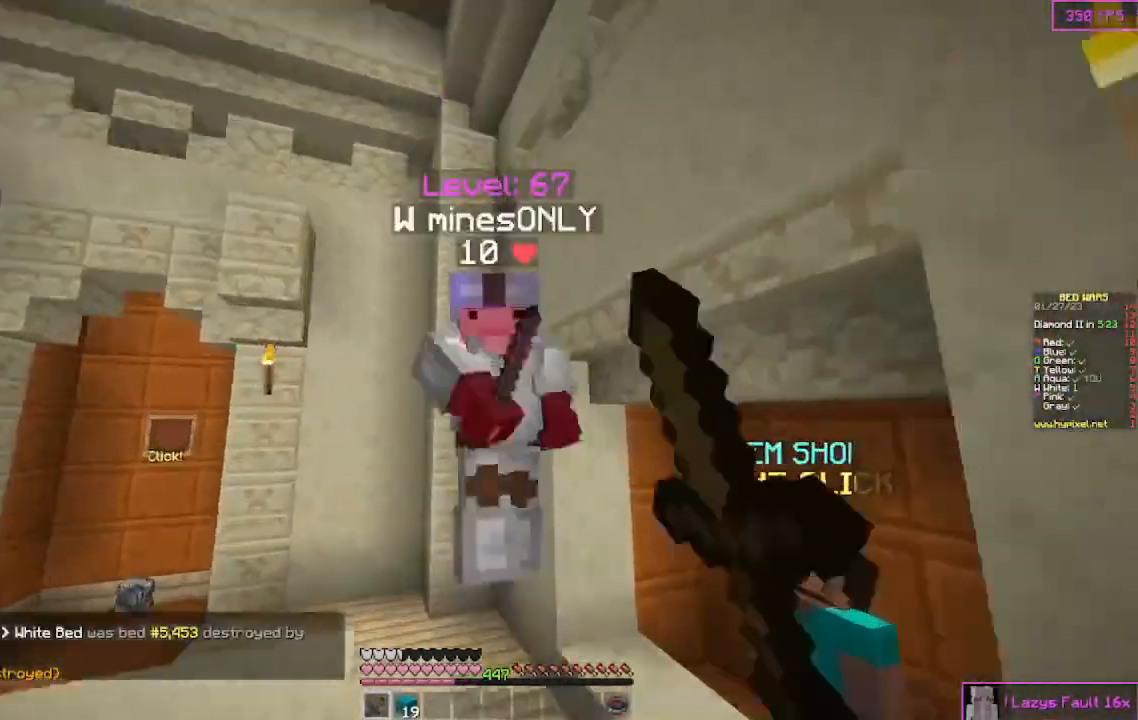
{"keys": ["w"], "mouse": ["left"], "events": [[33, "mouse_left", "up"], [67, "d", "down"], [100, "mouse_left", "down"], [233, "mouse_left", "up"], [267, "d", "up"], [267, "mouse_left", "down"], [400, "mouse_left", "up"], [467, "mouse_left", "down"]]}
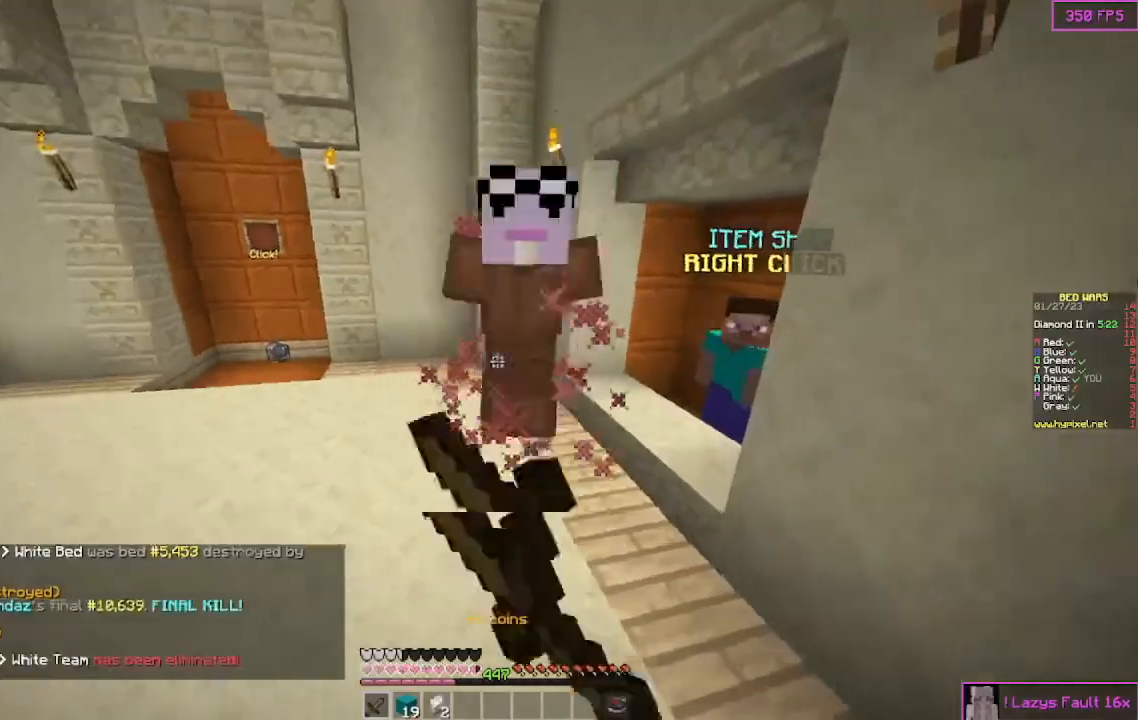
{"keys": ["w"], "mouse": [], "events": [[33, "mouse_left", "up"]]}
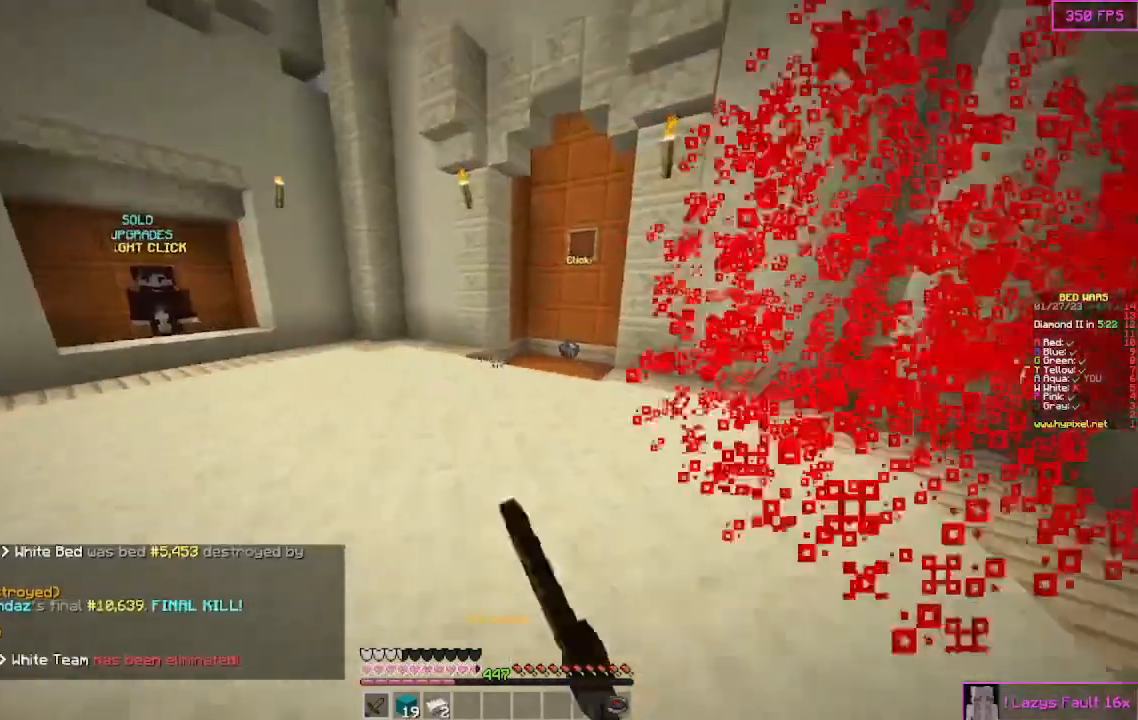
{"keys": ["w"], "mouse": [], "events": []}
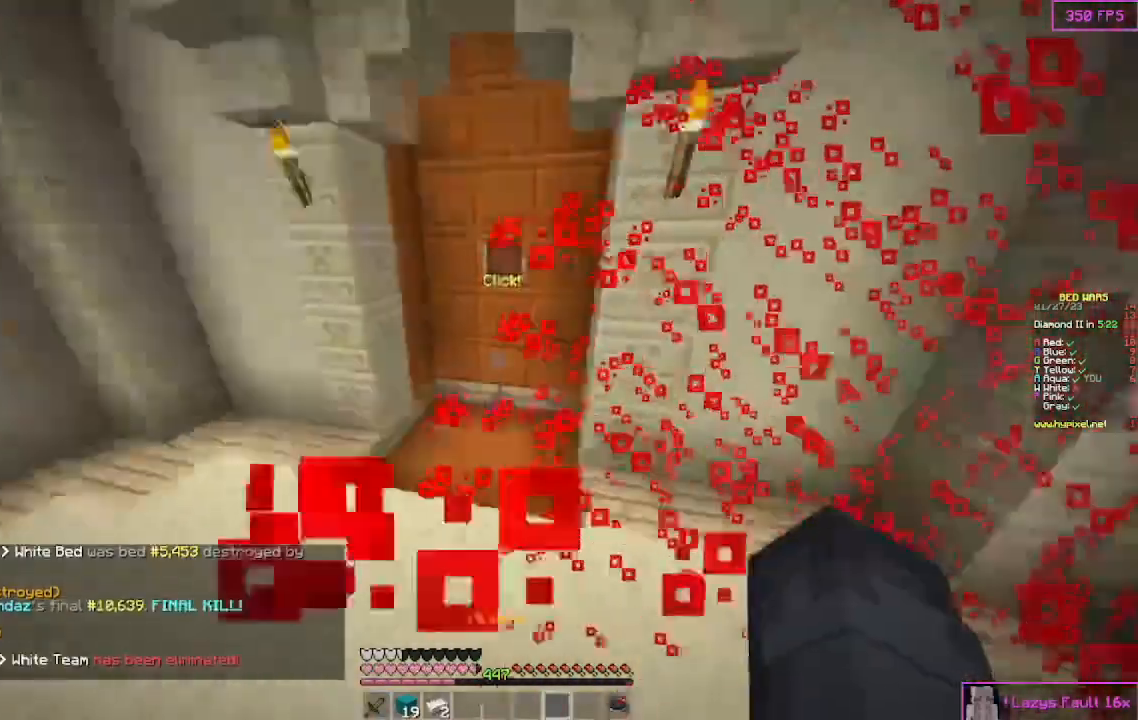
{"keys": ["w"], "mouse": [], "events": [[67, "mouse_left", "down"], [167, "mouse_left", "up"], [233, "mouse_left", "down"], [333, "mouse_left", "up"]]}
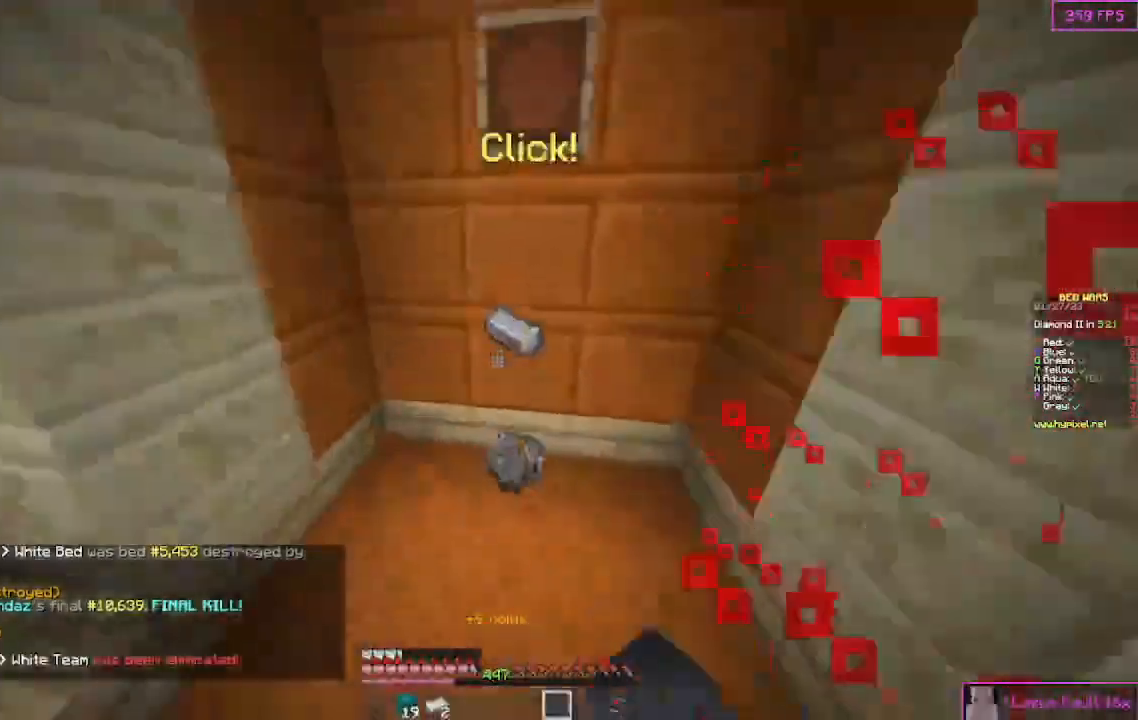
{"keys": ["d", "w"], "mouse": [], "events": [[167, "d", "down"]]}
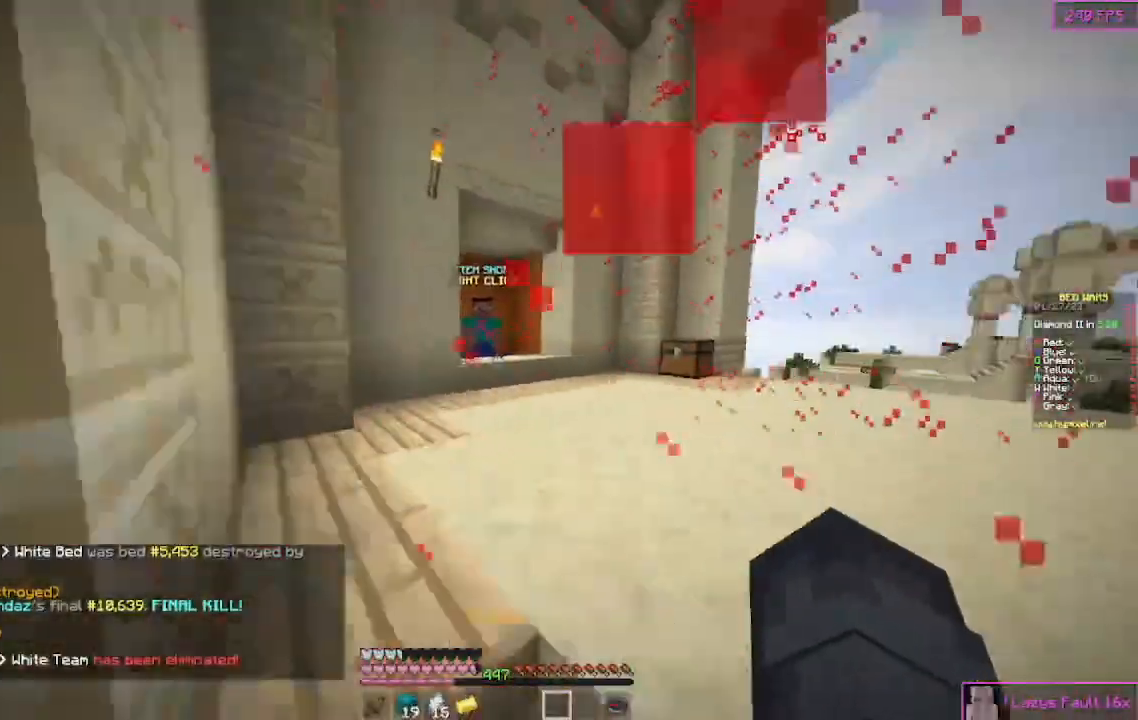
{"keys": ["w"], "mouse": [], "events": [[200, "d", "up"]]}
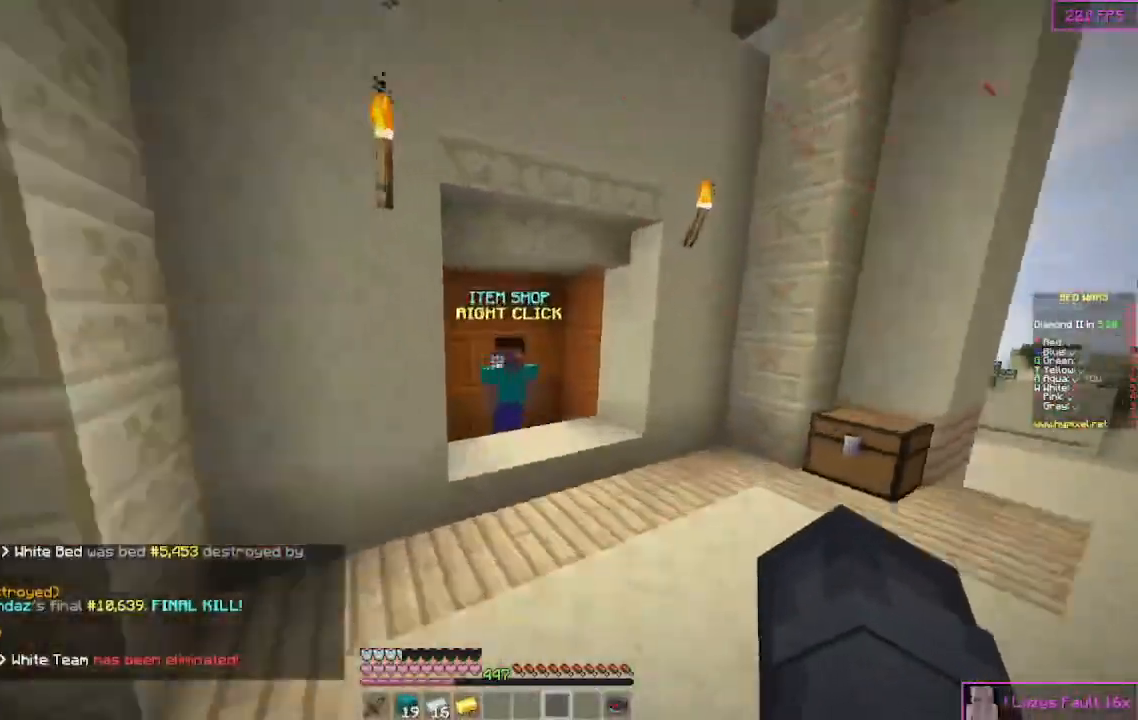
{"keys": [], "mouse": [], "events": [[33, "w", "up"]]}
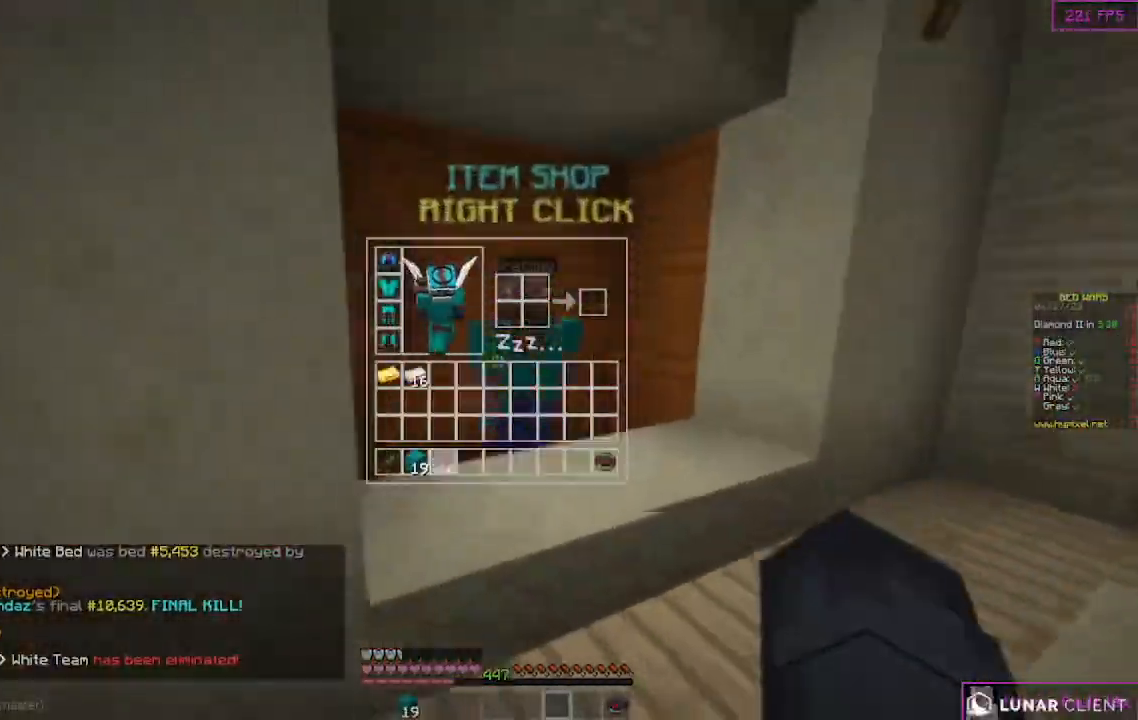
{"keys": [], "mouse": [], "events": [[67, "mouse_left", "down"], [100, "mouse_right", "down"], [133, "mouse_left", "up"], [133, "mouse_right", "up"], [133, "w", "down"], [200, "mouse_left", "down"], [200, "mouse_right", "down"], [333, "mouse_left", "up"], [333, "mouse_right", "up"], [333, "w", "up"]]}
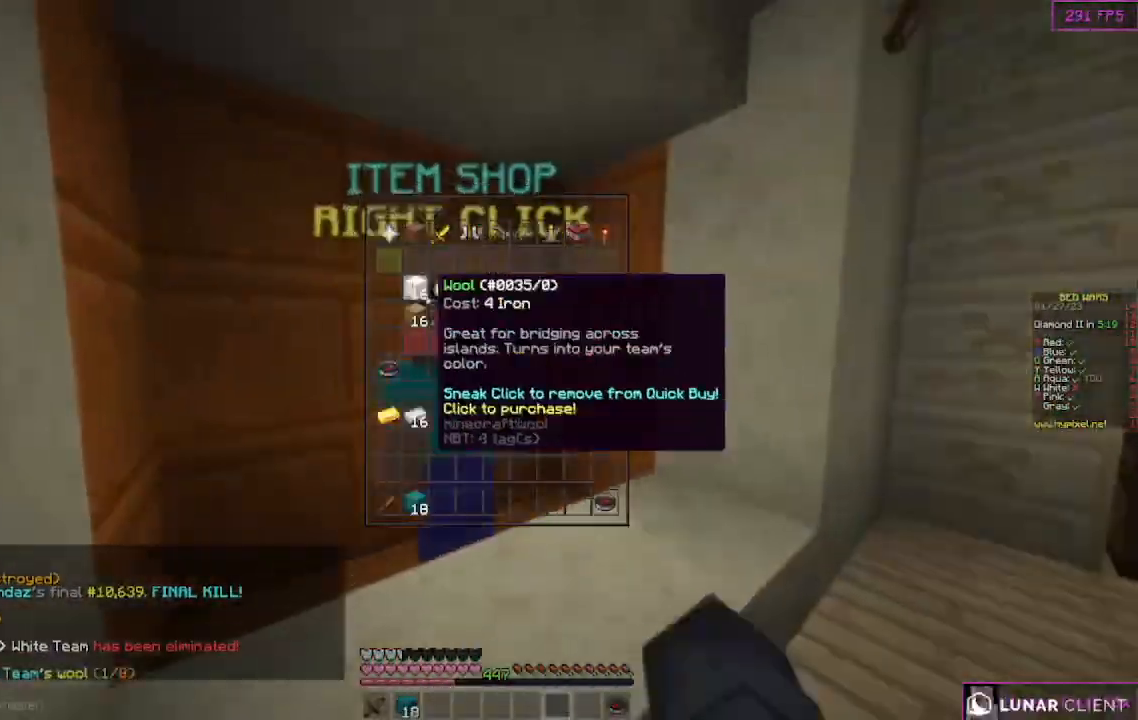
{"keys": [], "mouse": [], "events": []}
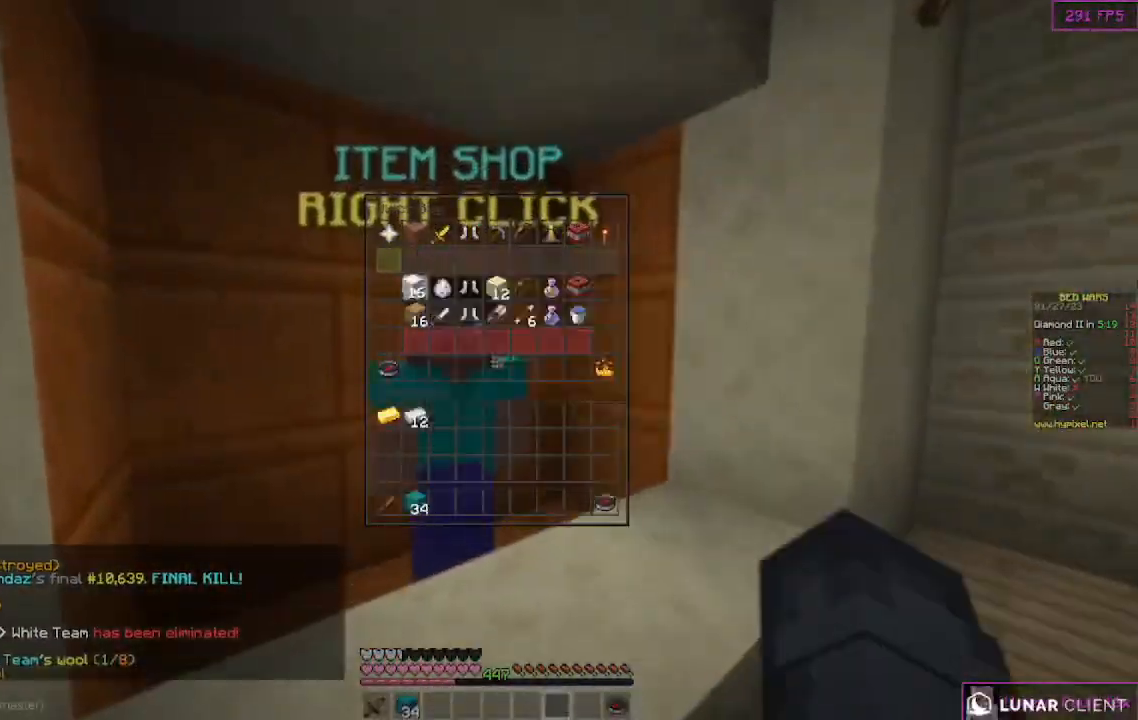
{"keys": ["w"], "mouse": [], "events": [[467, "w", "down"]]}
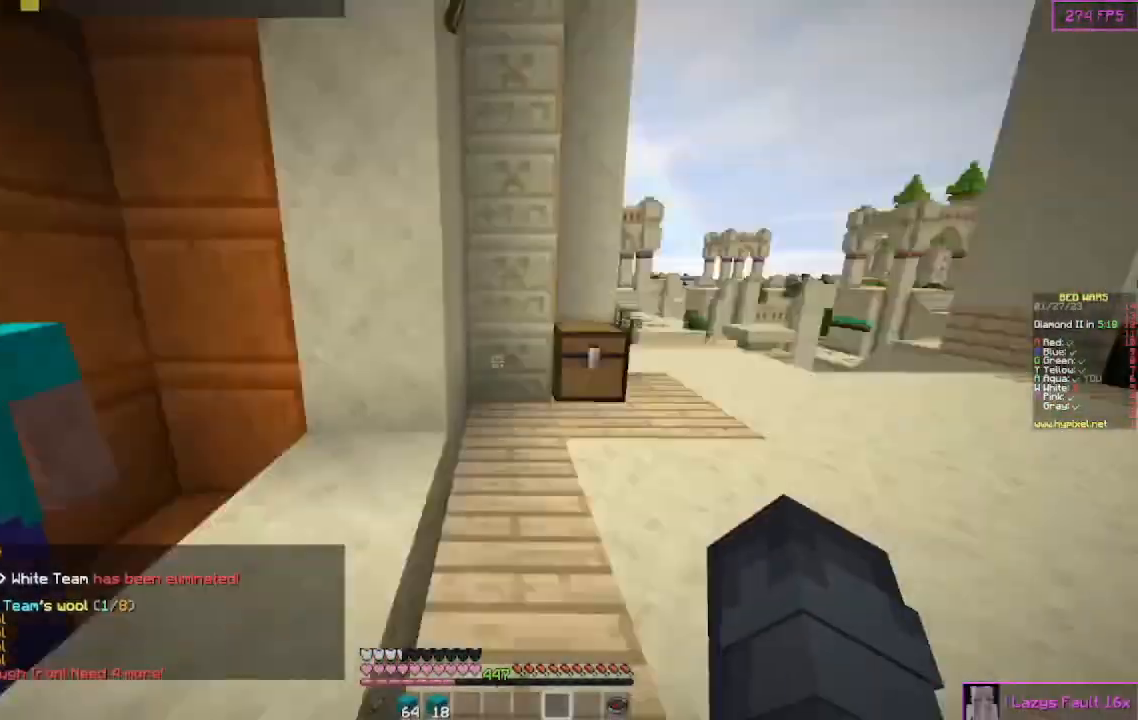
{"keys": ["w"], "mouse": [], "events": []}
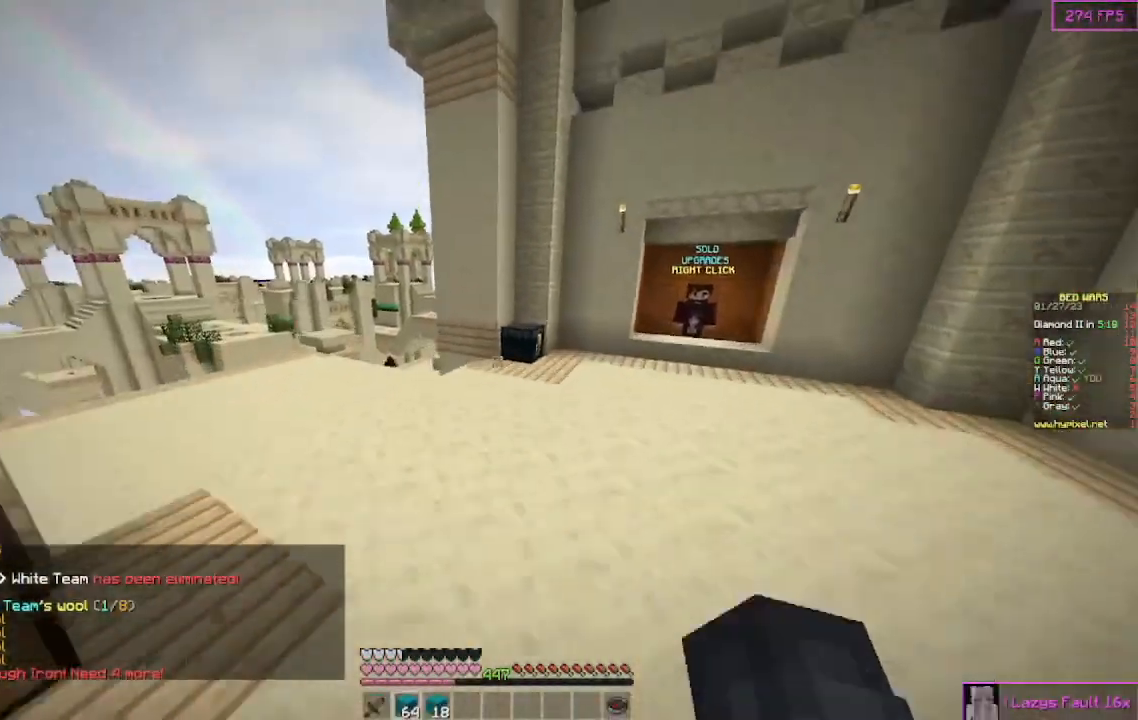
{"keys": ["w"], "mouse": [], "events": [[233, "d", "down"], [433, "d", "up"]]}
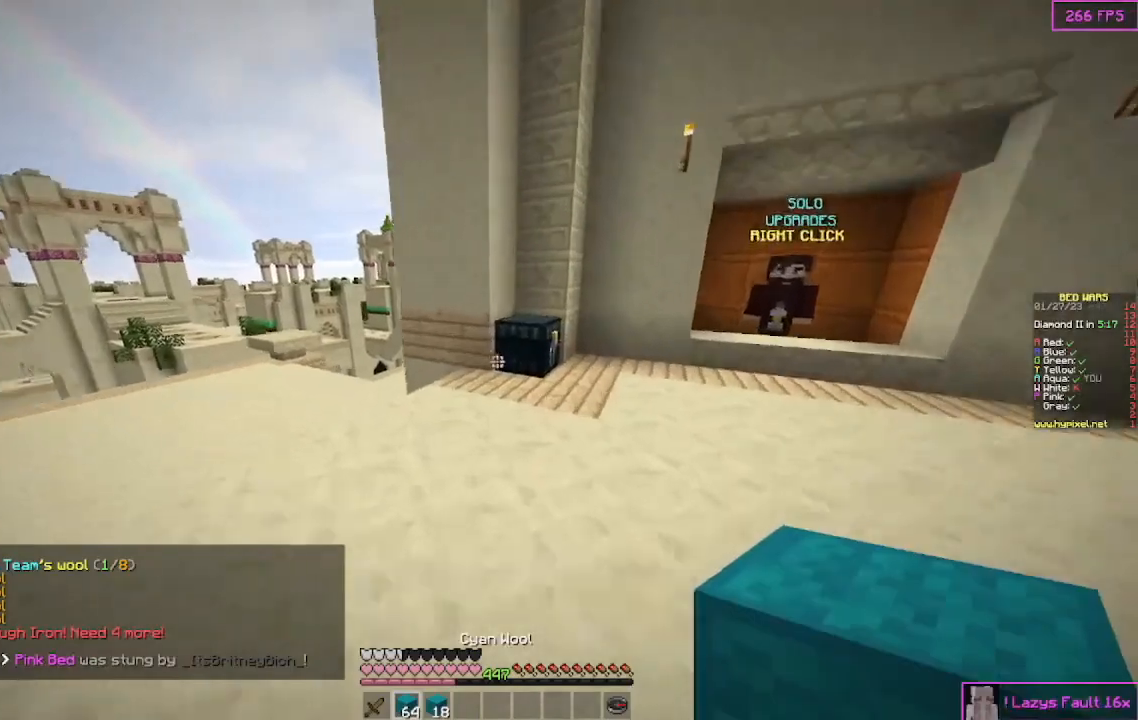
{"keys": [], "mouse": [], "events": [[167, "a", "down"], [267, "mouse_right", "down"], [367, "mouse_right", "up"], [433, "a", "up"], [433, "w", "up"]]}
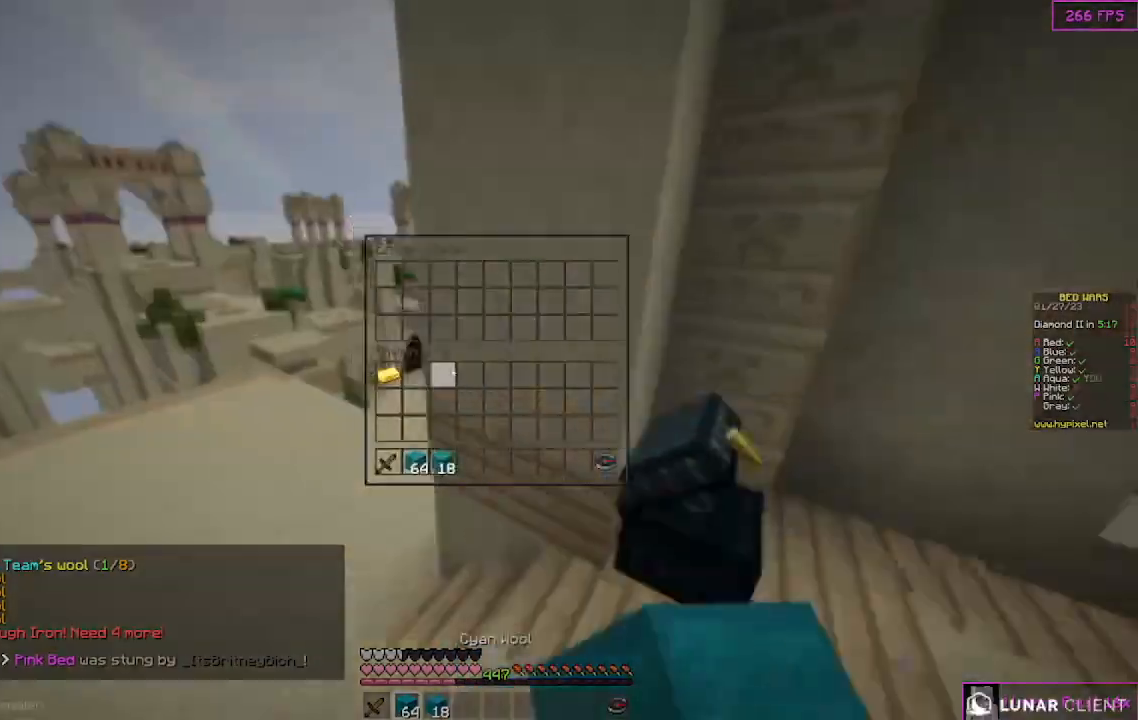
{"keys": ["w"], "mouse": [], "events": [[467, "w", "down"]]}
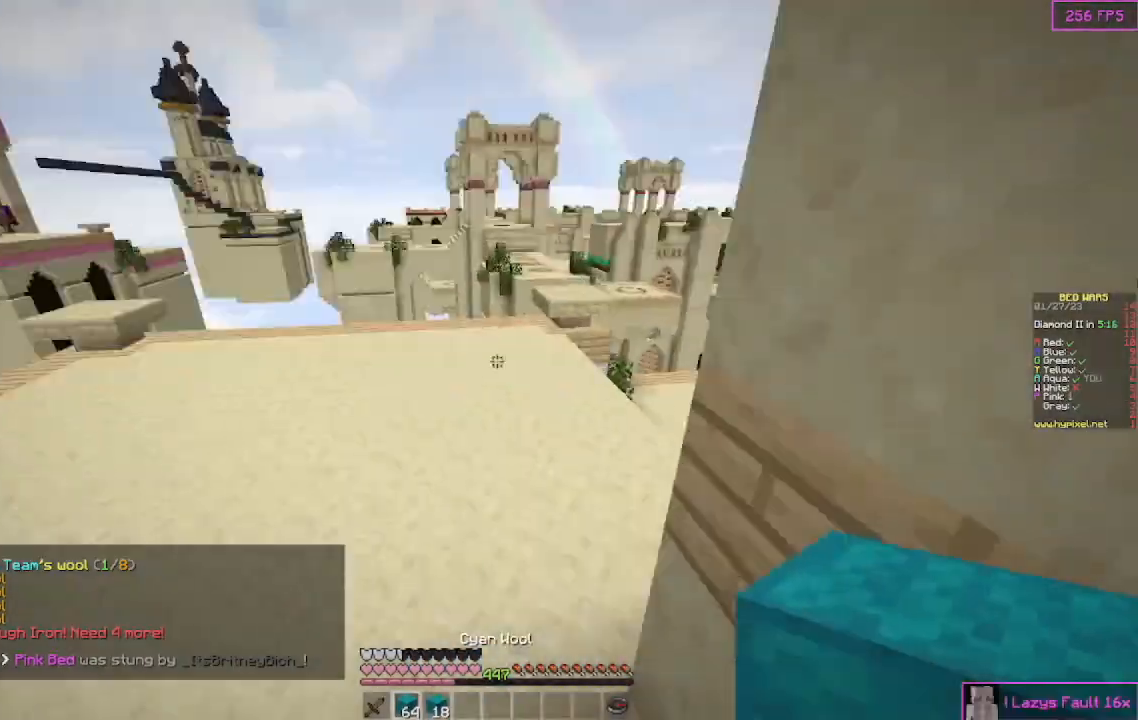
{"keys": ["w"], "mouse": [], "events": []}
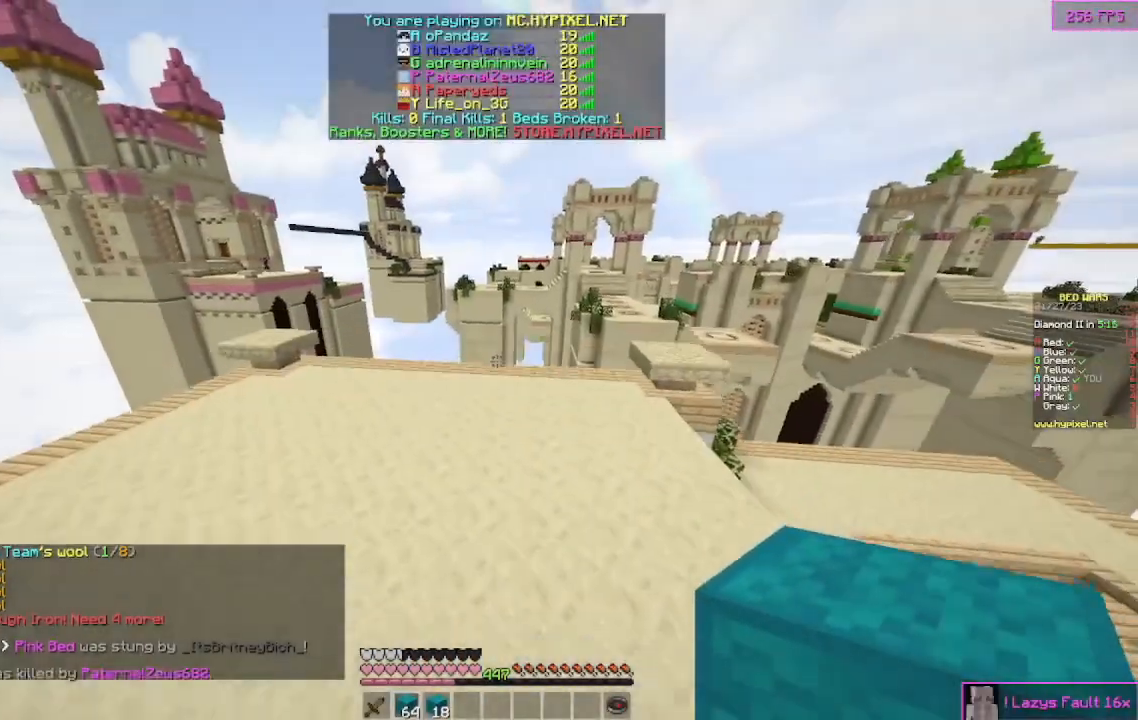
{"keys": ["d", "w"], "mouse": [], "events": [[233, "d", "down"]]}
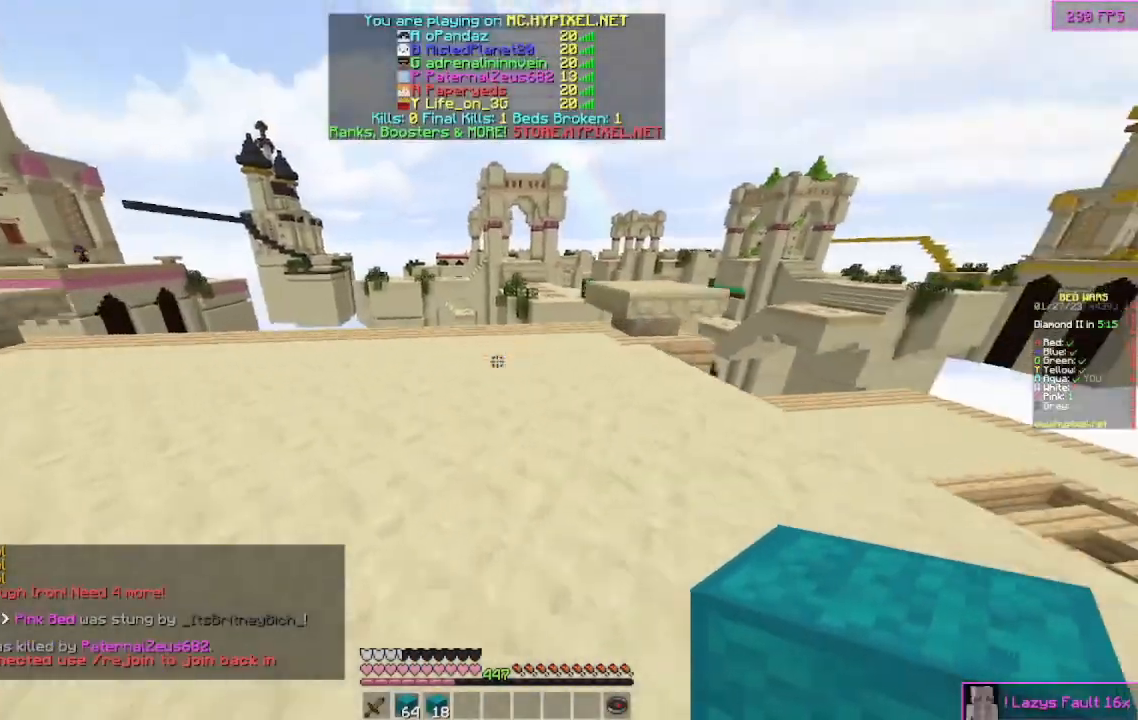
{"keys": ["d", "w"], "mouse": [], "events": []}
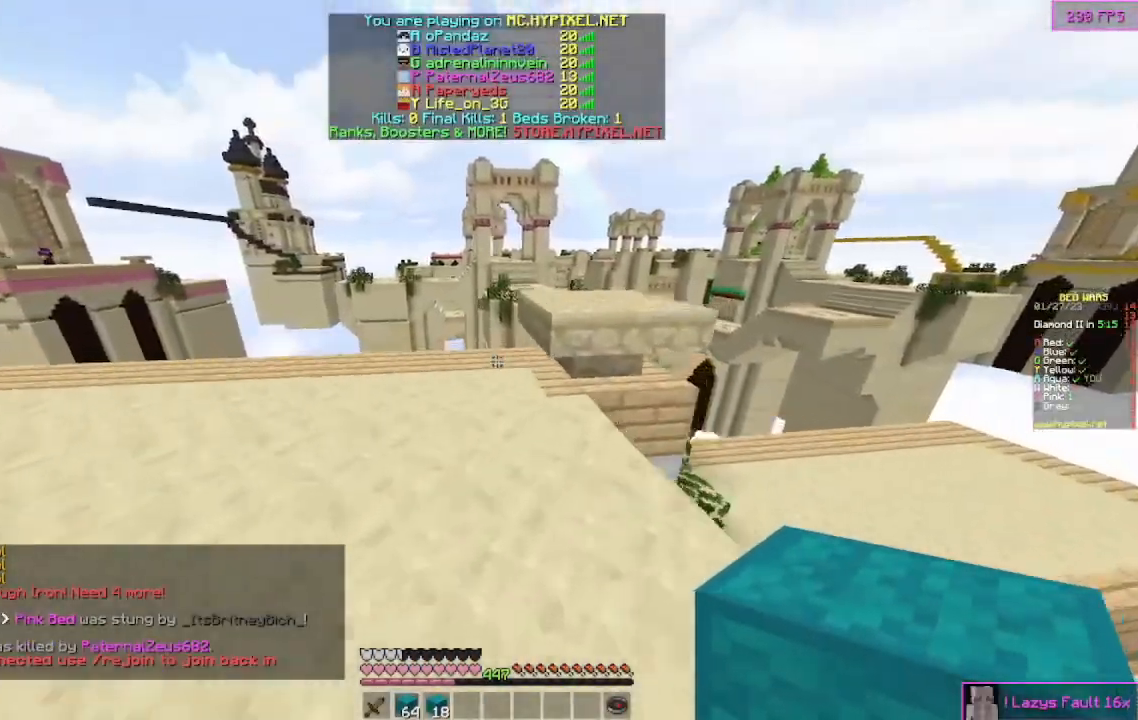
{"keys": ["d", "w"], "mouse": [], "events": []}
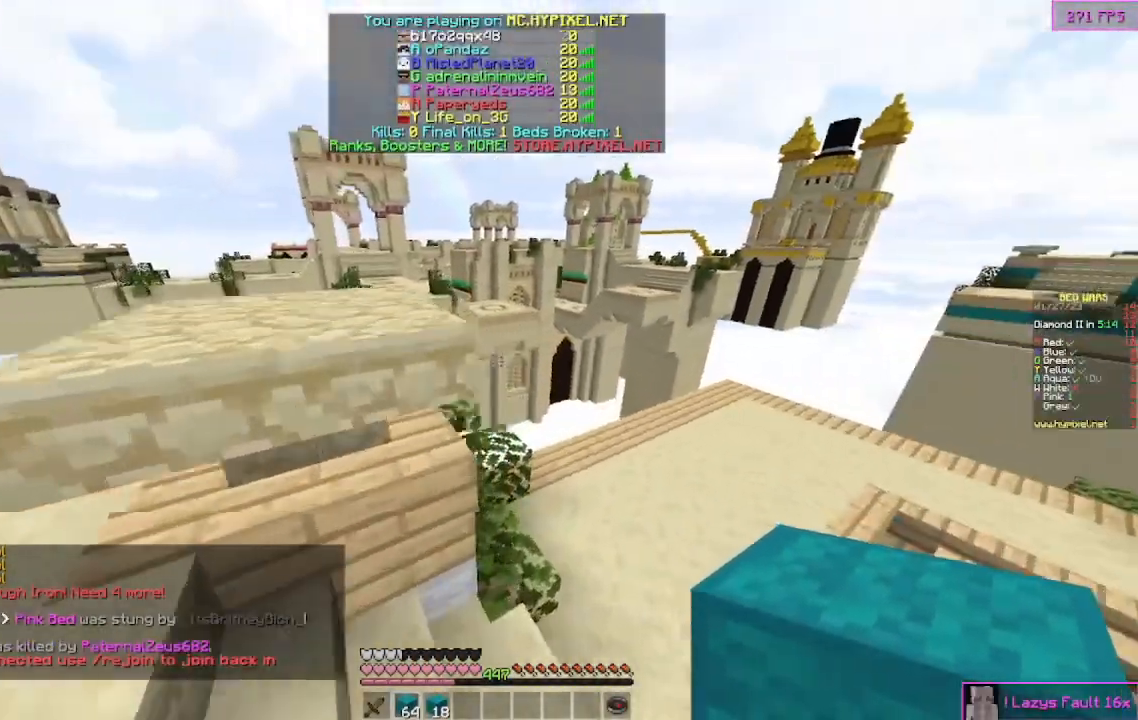
{"keys": ["d", "w"], "mouse": [], "events": []}
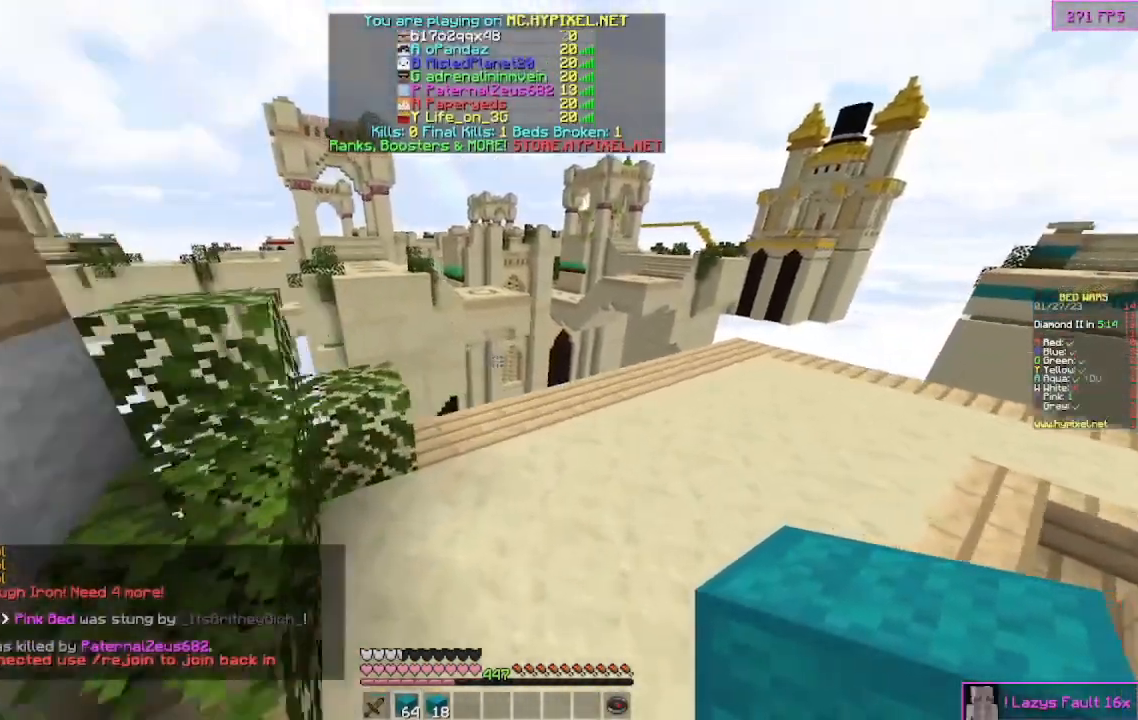
{"keys": ["w"], "mouse": [], "events": [[400, "d", "up"]]}
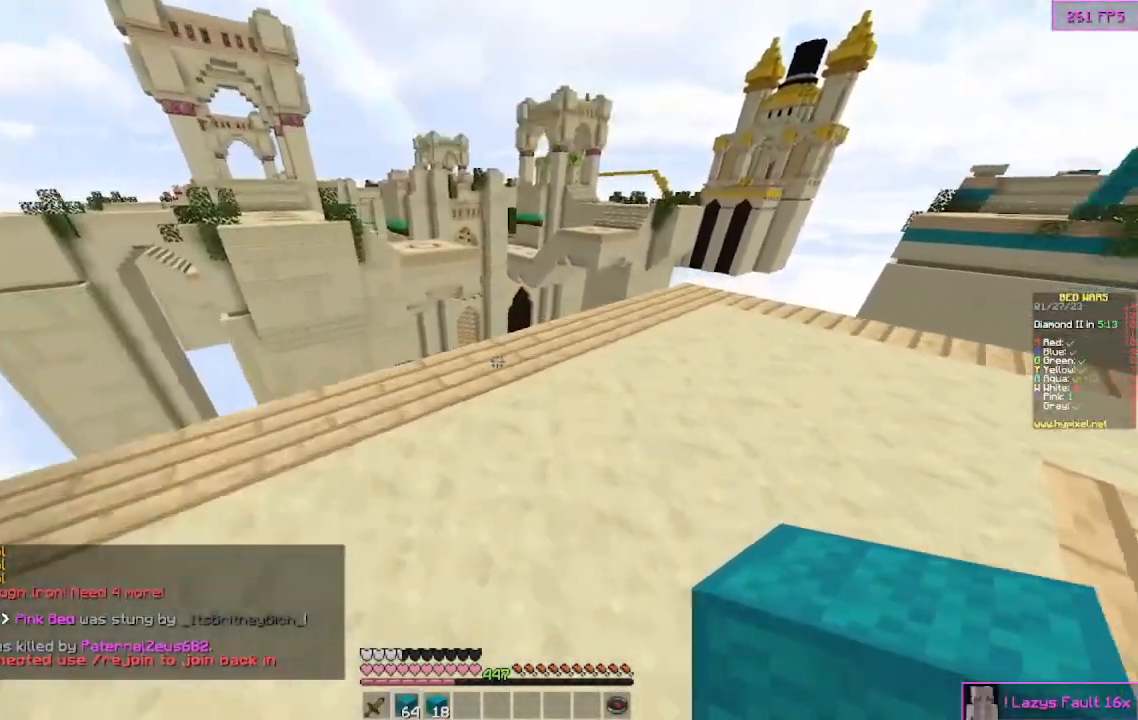
{"keys": ["d"], "mouse": [], "events": [[67, "mouse_right", "down"], [167, "mouse_right", "up"], [467, "d", "down"], [500, "w", "up"]]}
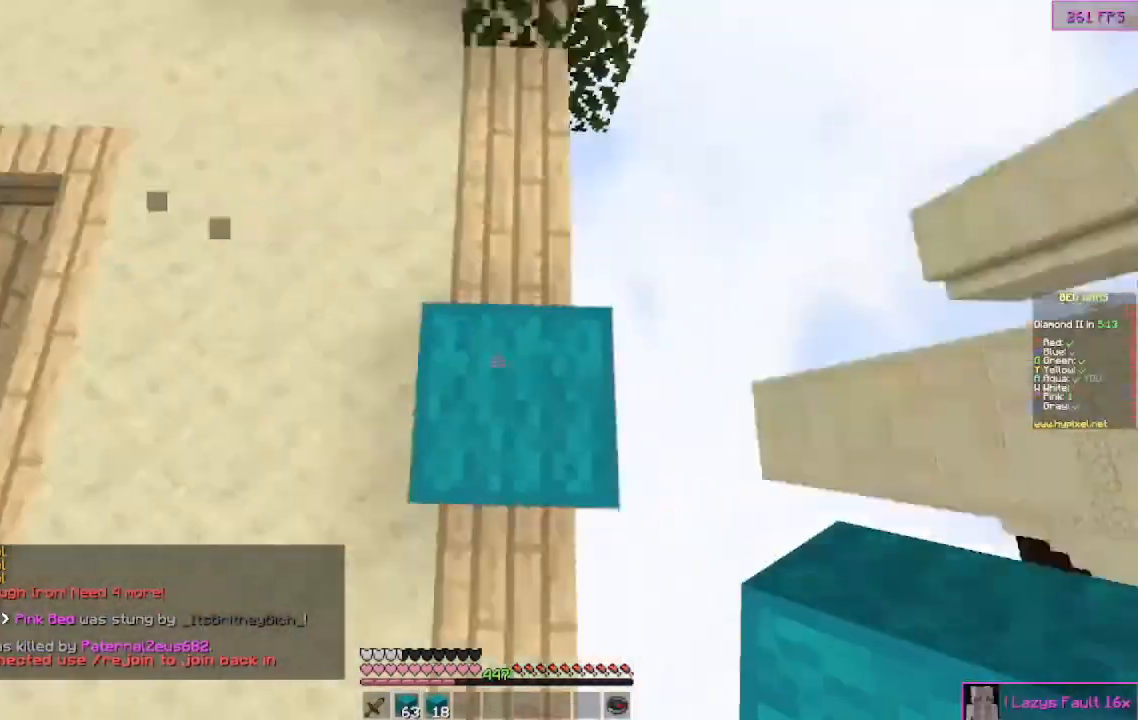
{"keys": ["d", "s"], "mouse": [], "events": [[267, "s", "down"]]}